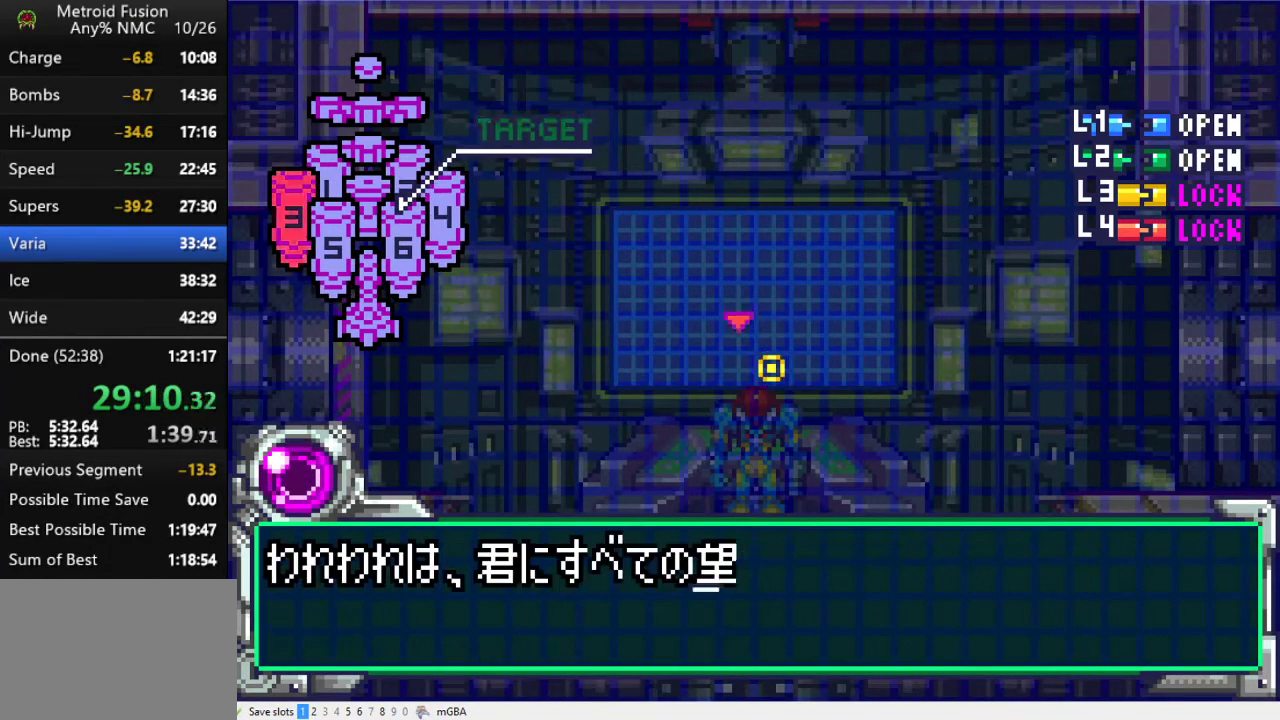
Gameplay with a controller (Xbox layout); each line is a JSON object with the inputs held at the frame after it. "events" lists button and stick changes between this image and that frame as [ms after this image, input, new state], when the widget could be followed in between. Not read: L2 L3 R2 R3 left_stick right_stick.
{"buttons": ["A", "DPAD_DOWN"], "events": [[33, "A", "down"], [100, "A", "up"], [233, "A", "down"], [267, "A", "up"], [367, "A", "down"], [433, "A", "up"], [500, "A", "down"]]}
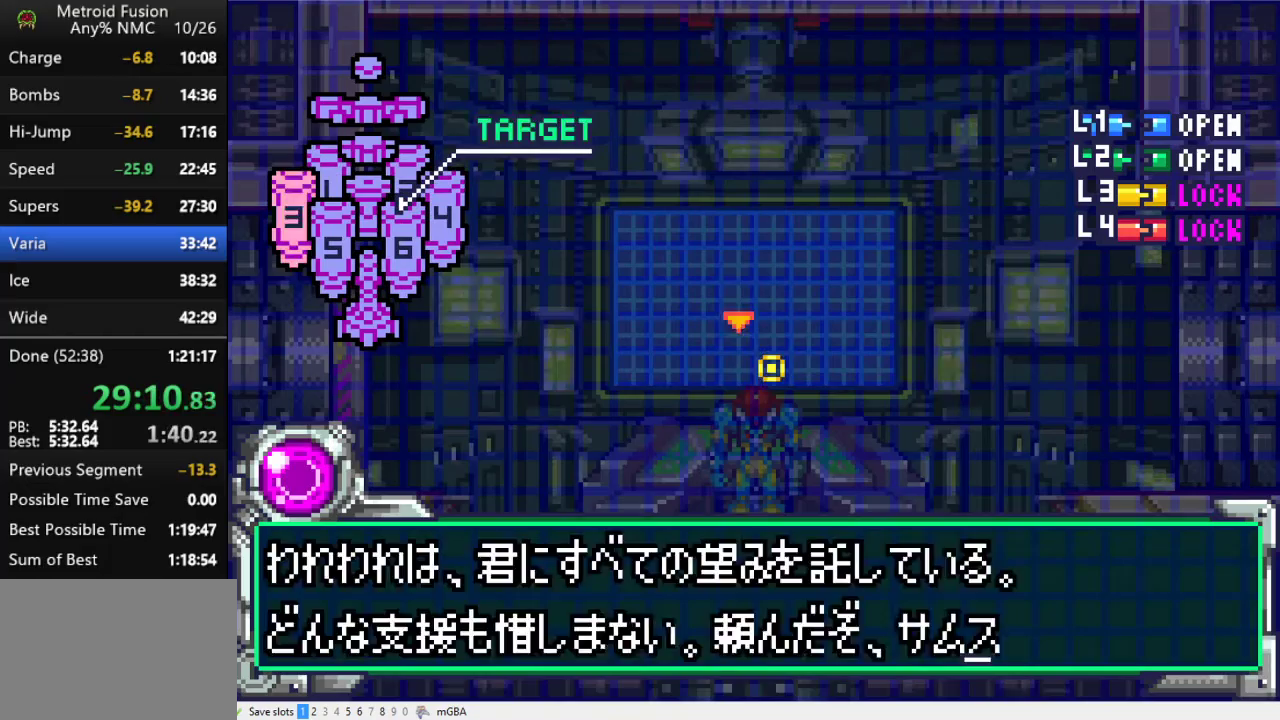
{"buttons": ["DPAD_DOWN"], "events": [[33, "A", "up"], [133, "A", "down"], [167, "DPAD_DOWN", "up"], [200, "A", "up"], [267, "A", "down"], [333, "A", "up"], [400, "DPAD_DOWN", "down"], [433, "A", "down"], [500, "A", "up"]]}
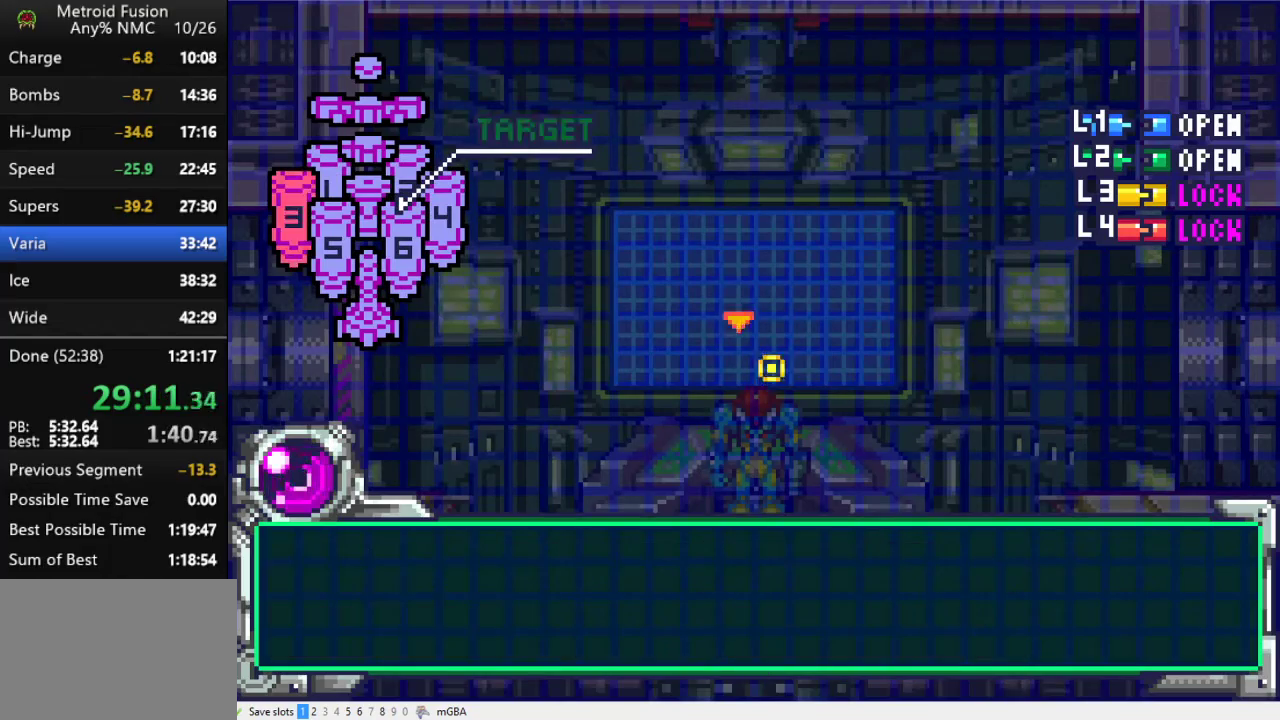
{"buttons": ["DPAD_LEFT"], "events": [[200, "DPAD_DOWN", "up"], [300, "DPAD_LEFT", "down"]]}
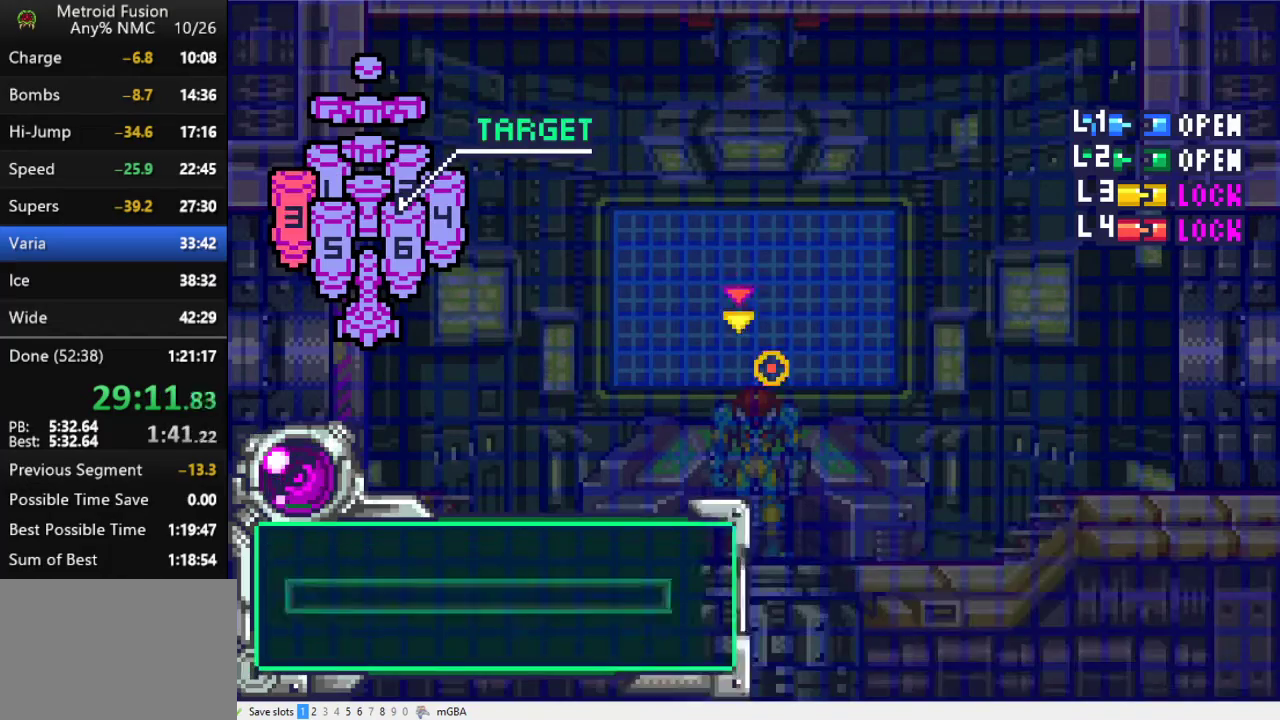
{"buttons": ["DPAD_LEFT"], "events": []}
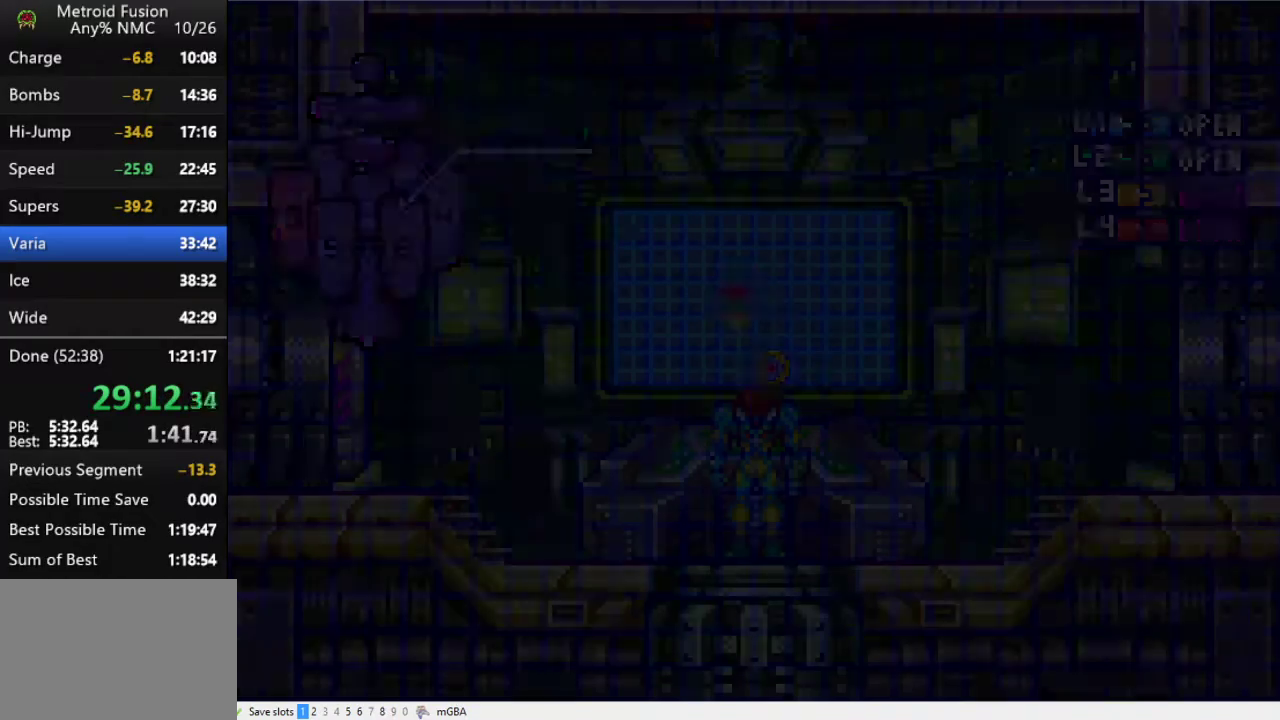
{"buttons": ["DPAD_LEFT"], "events": [[233, "DPAD_LEFT", "up"], [467, "DPAD_LEFT", "down"]]}
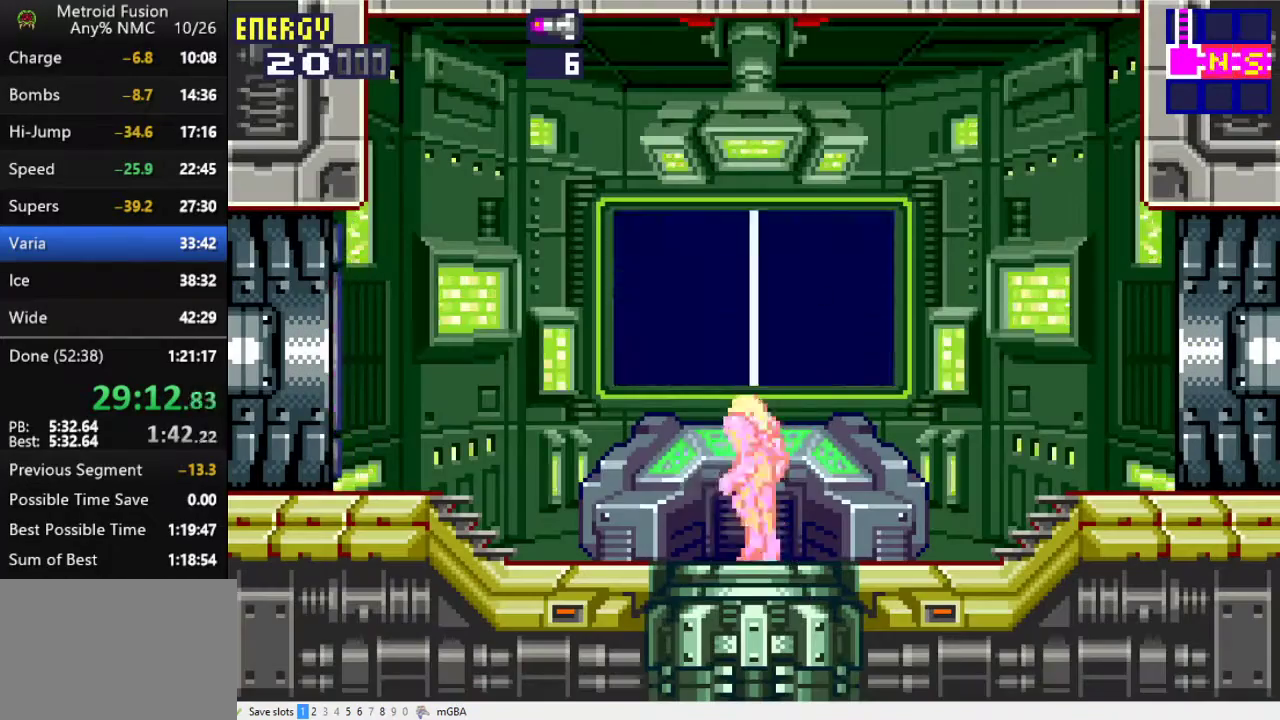
{"buttons": ["DPAD_LEFT"], "events": [[67, "DPAD_LEFT", "up"], [200, "A", "down"], [267, "A", "up"], [267, "DPAD_LEFT", "down"]]}
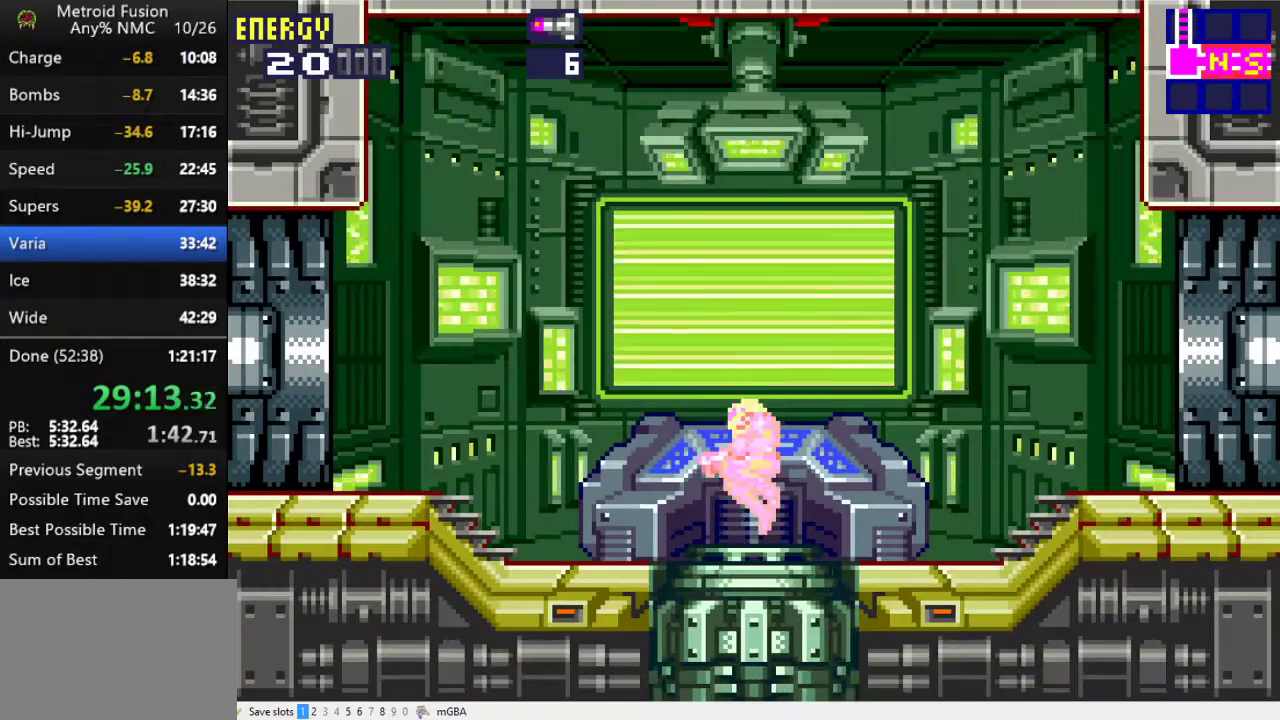
{"buttons": ["A", "DPAD_LEFT"], "events": [[433, "A", "down"]]}
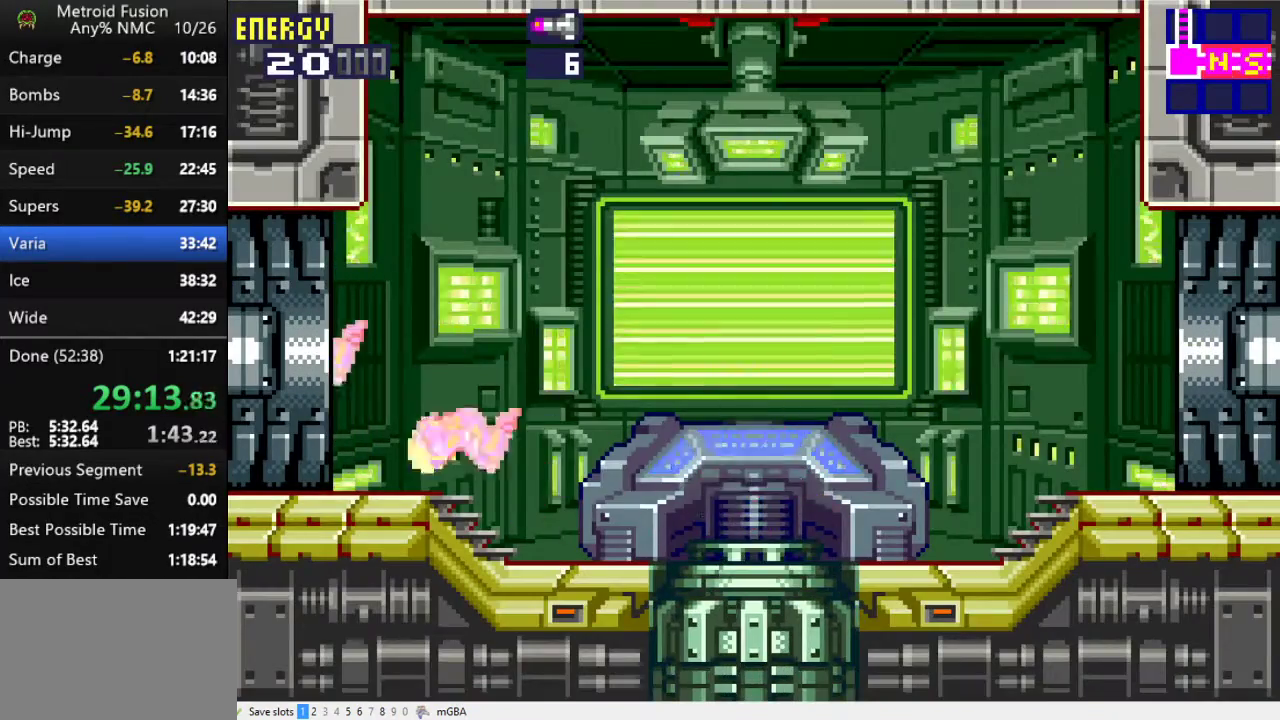
{"buttons": ["A", "DPAD_LEFT"], "events": []}
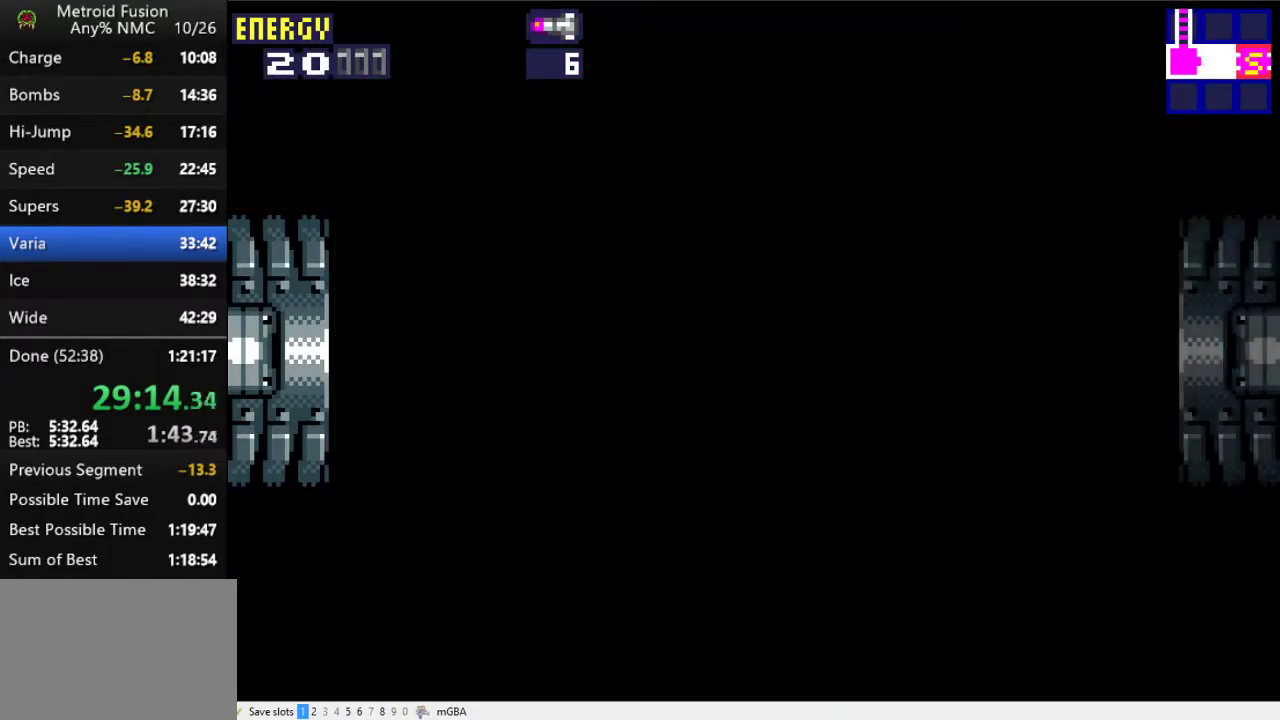
{"buttons": ["A", "DPAD_LEFT"], "events": []}
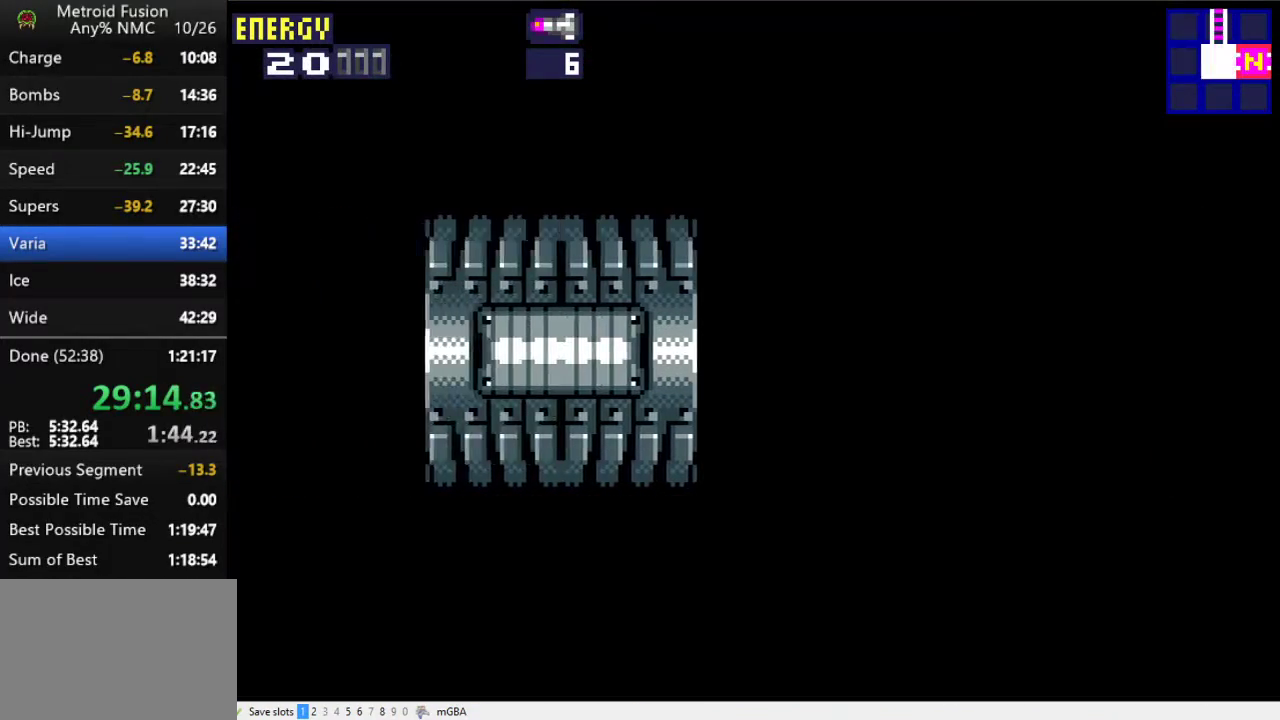
{"buttons": ["A", "DPAD_LEFT"], "events": []}
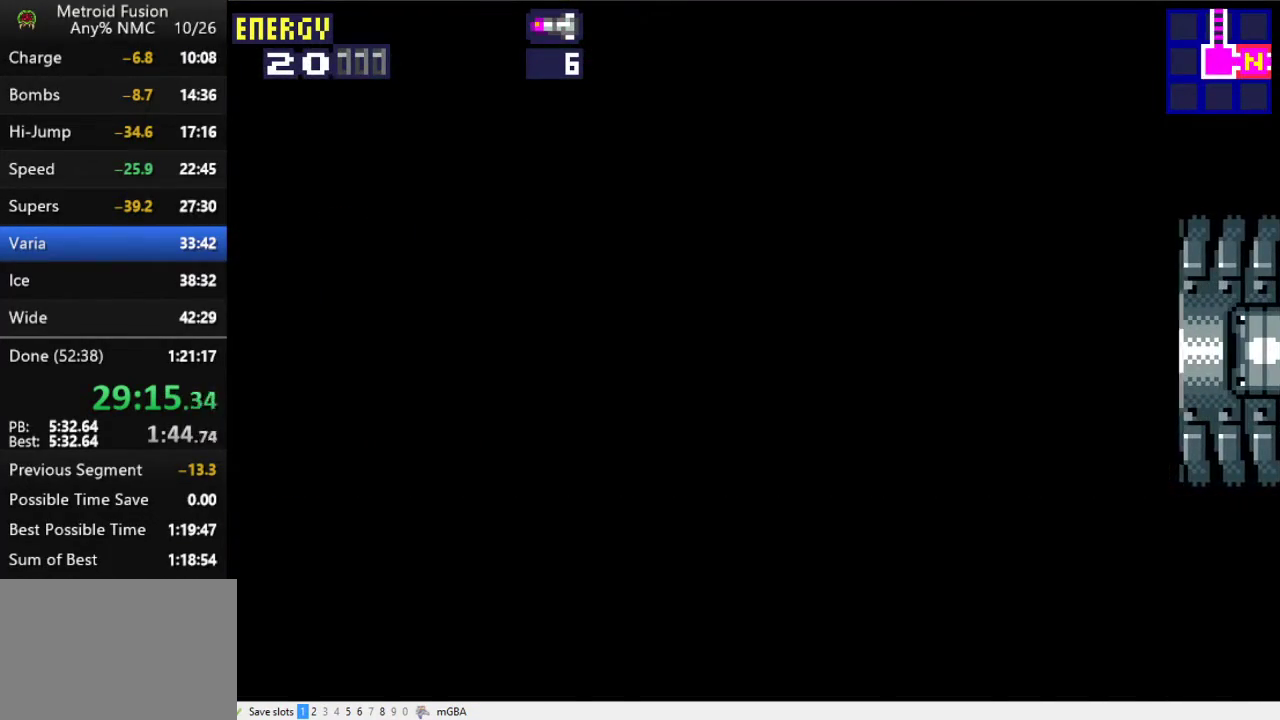
{"buttons": ["DPAD_UP"], "events": [[400, "DPAD_LEFT", "up"], [433, "DPAD_UP", "down"], [467, "A", "up"]]}
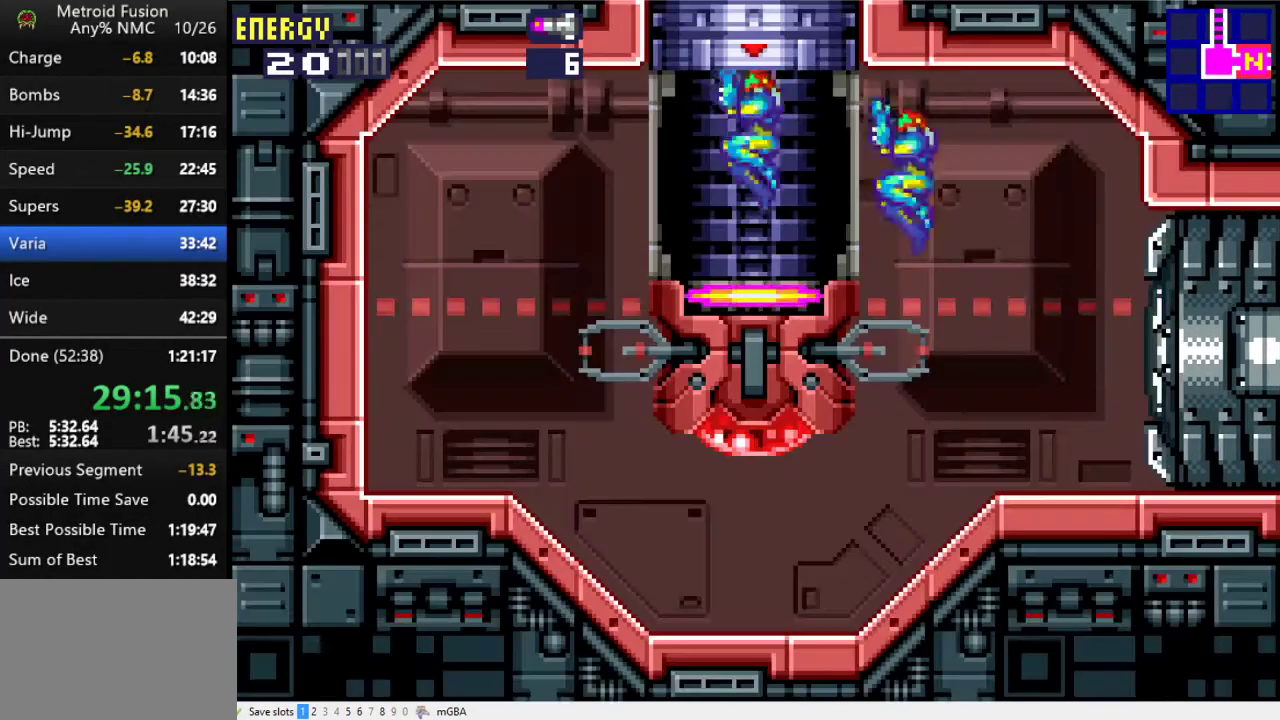
{"buttons": [], "events": [[33, "DPAD_UP", "up"], [267, "DPAD_UP", "down"], [367, "DPAD_UP", "up"]]}
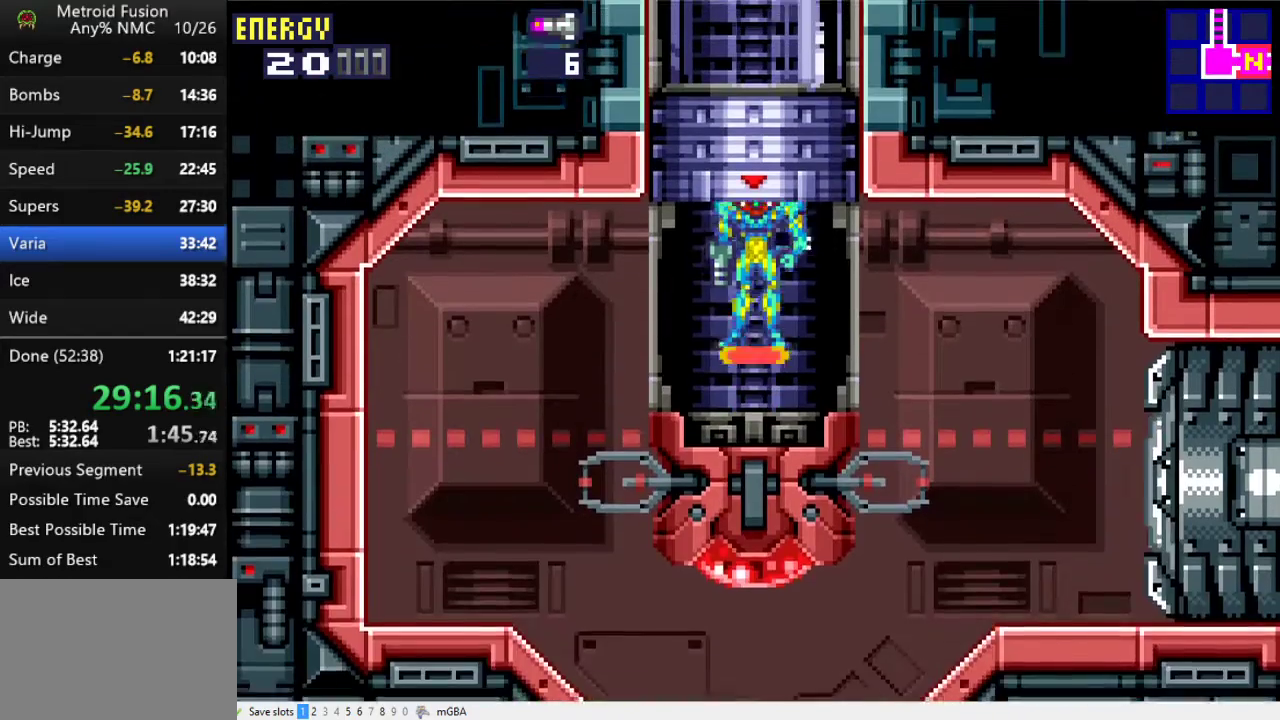
{"buttons": [], "events": []}
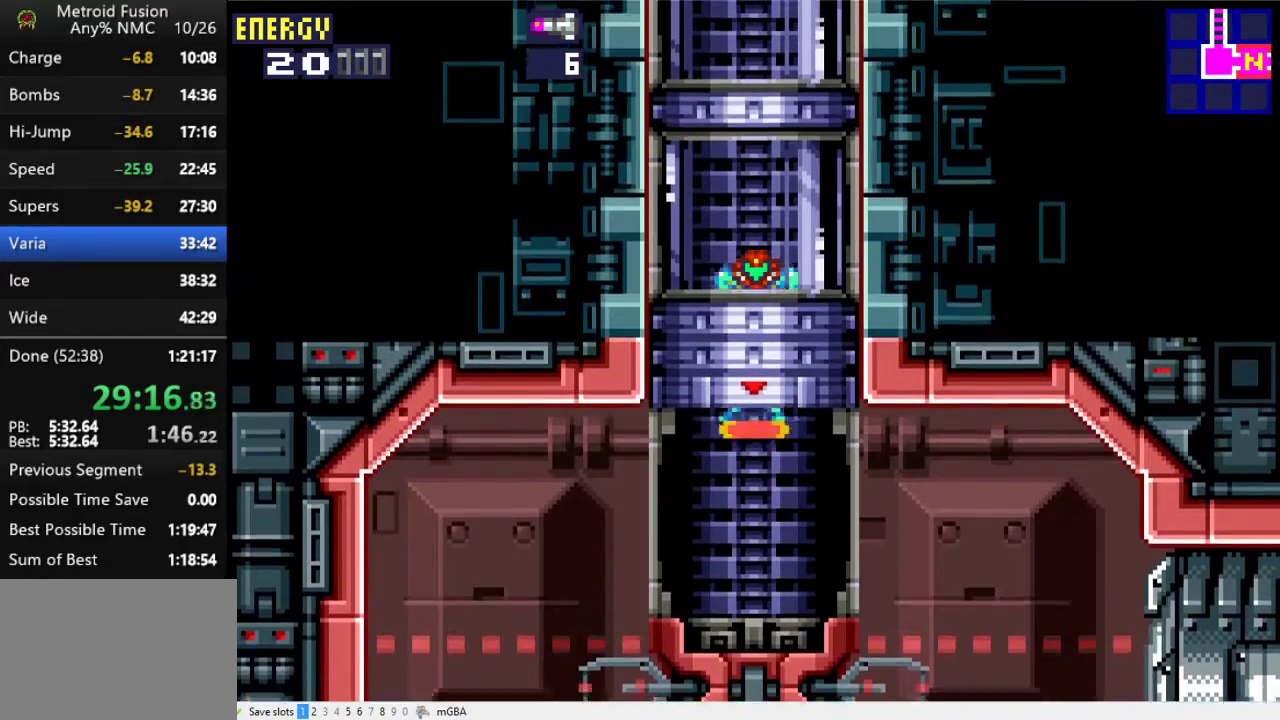
{"buttons": [], "events": []}
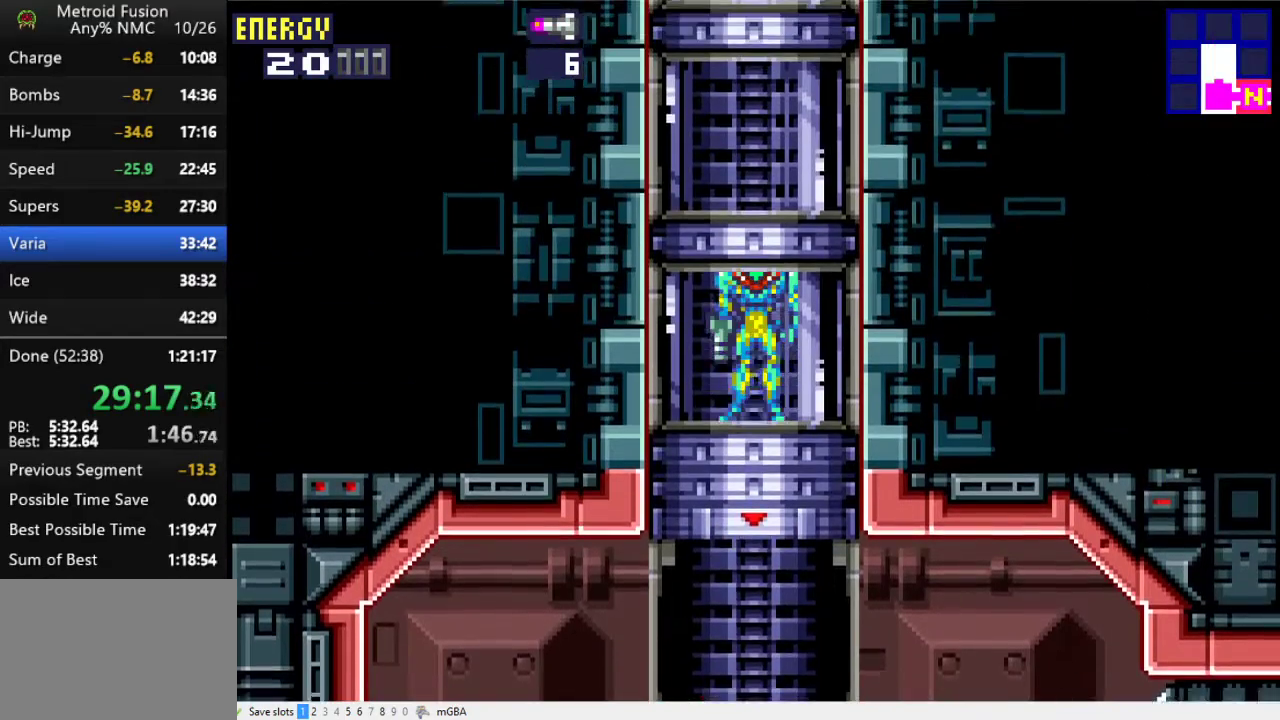
{"buttons": ["DPAD_RIGHT"], "events": [[400, "DPAD_RIGHT", "down"]]}
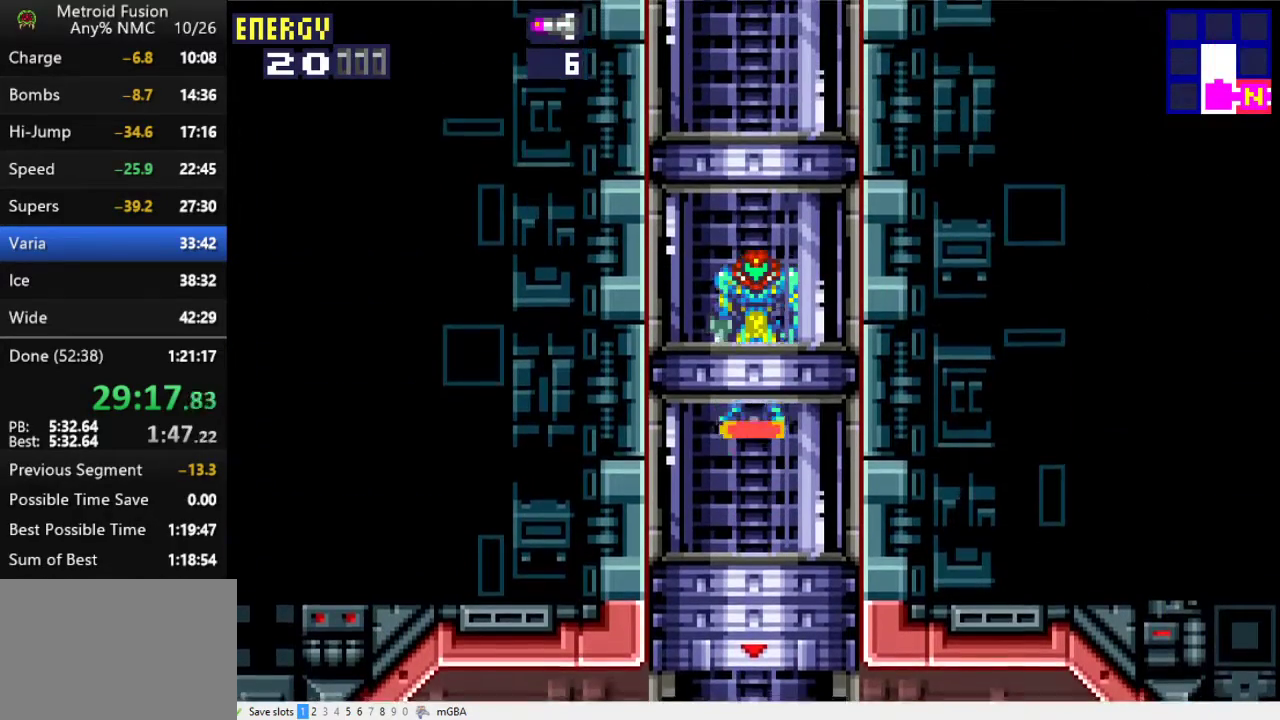
{"buttons": ["DPAD_RIGHT"], "events": []}
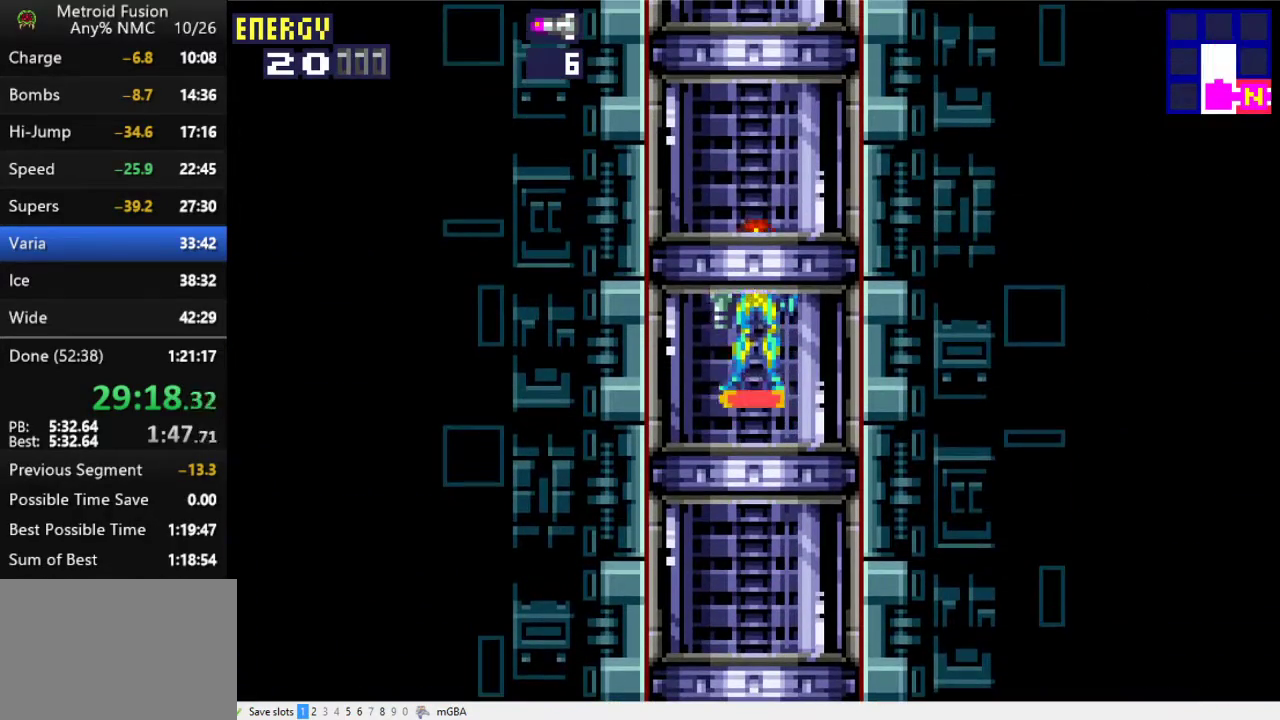
{"buttons": ["DPAD_RIGHT"], "events": []}